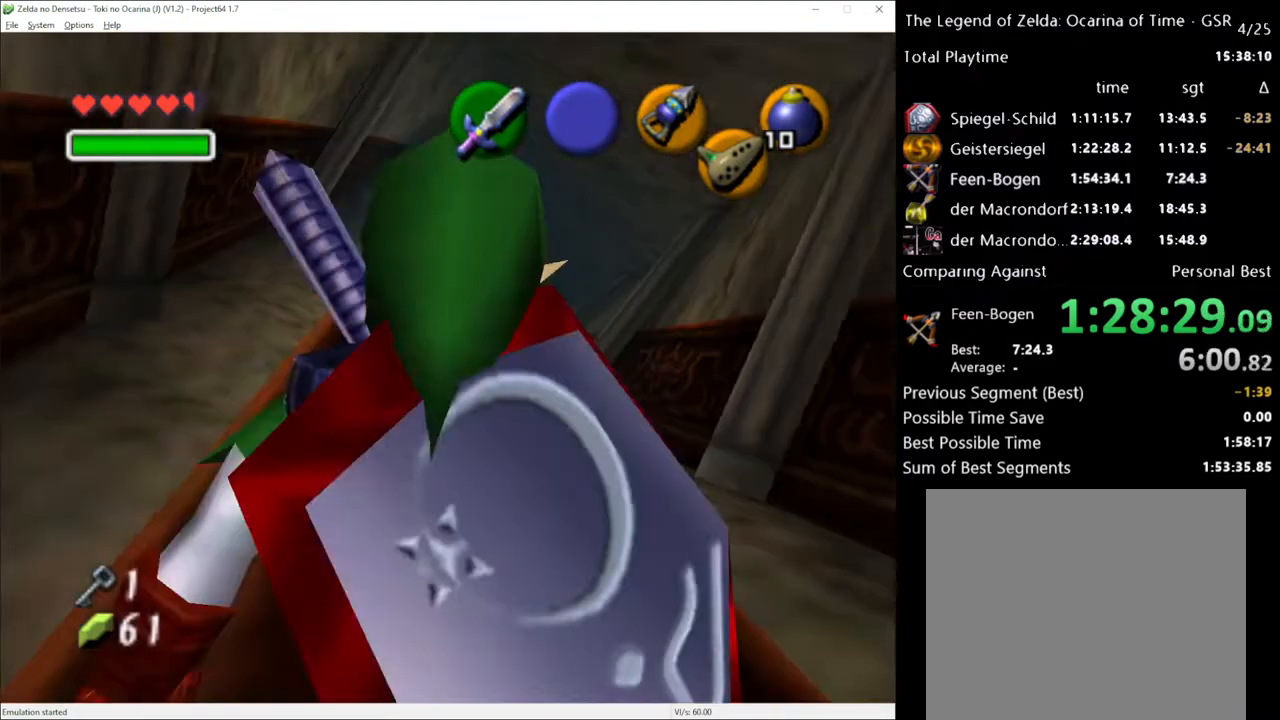
Gameplay with a controller (Xbox layout); each line is a JSON object with the inputs held at the frame after it. "events" lists button and stick changes between this image and that frame as [ms after this image, input, new state], when the widget could be followed in between. Not read: L3 R3.
{"buttons": [], "left_stick": "up", "right_stick": "center", "events": [[183, "left_stick", "up"]]}
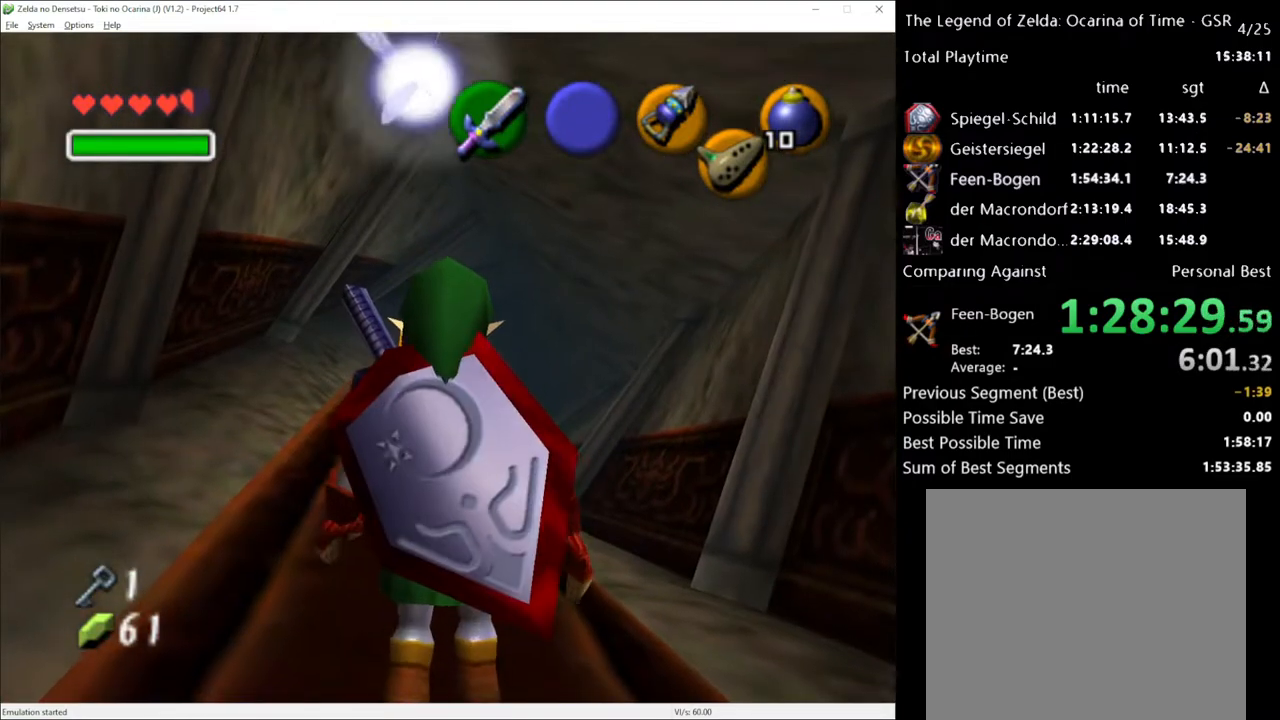
{"buttons": [], "left_stick": "up", "right_stick": "center", "events": []}
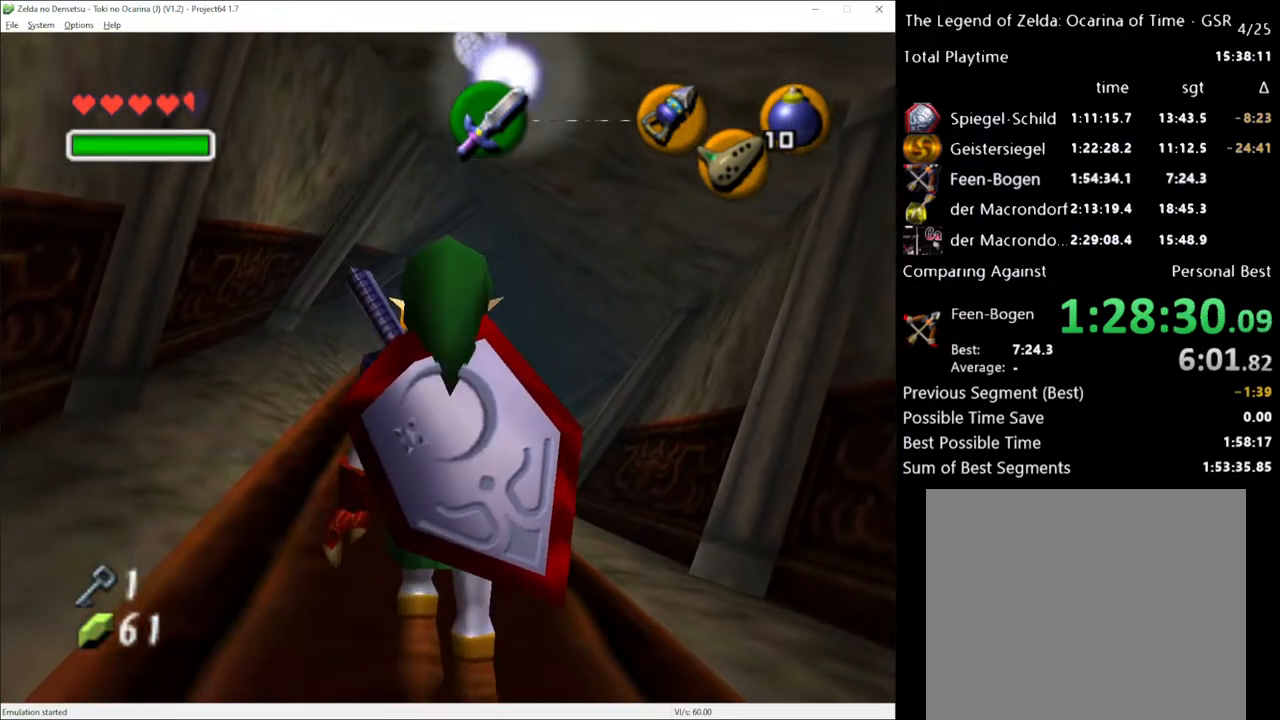
{"buttons": ["A"], "left_stick": "up", "right_stick": "center", "events": [[433, "A", "down"]]}
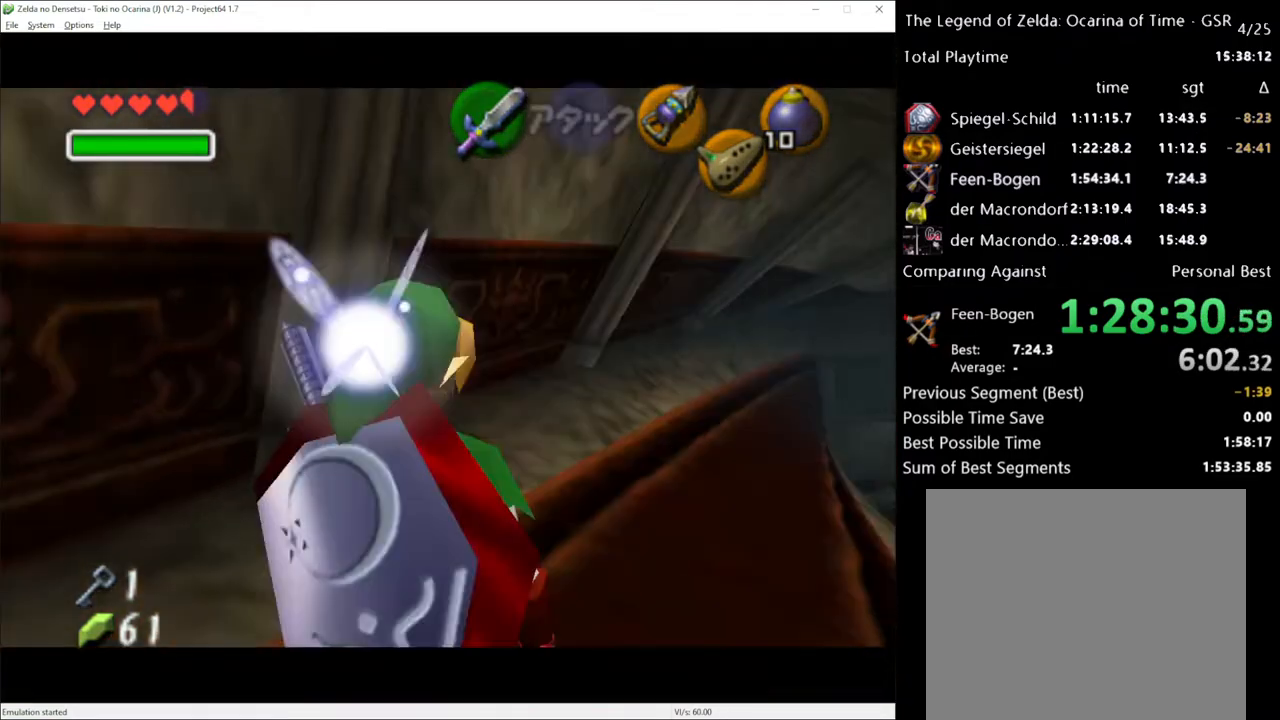
{"buttons": [], "left_stick": "up", "right_stick": "center", "events": [[33, "A", "up"]]}
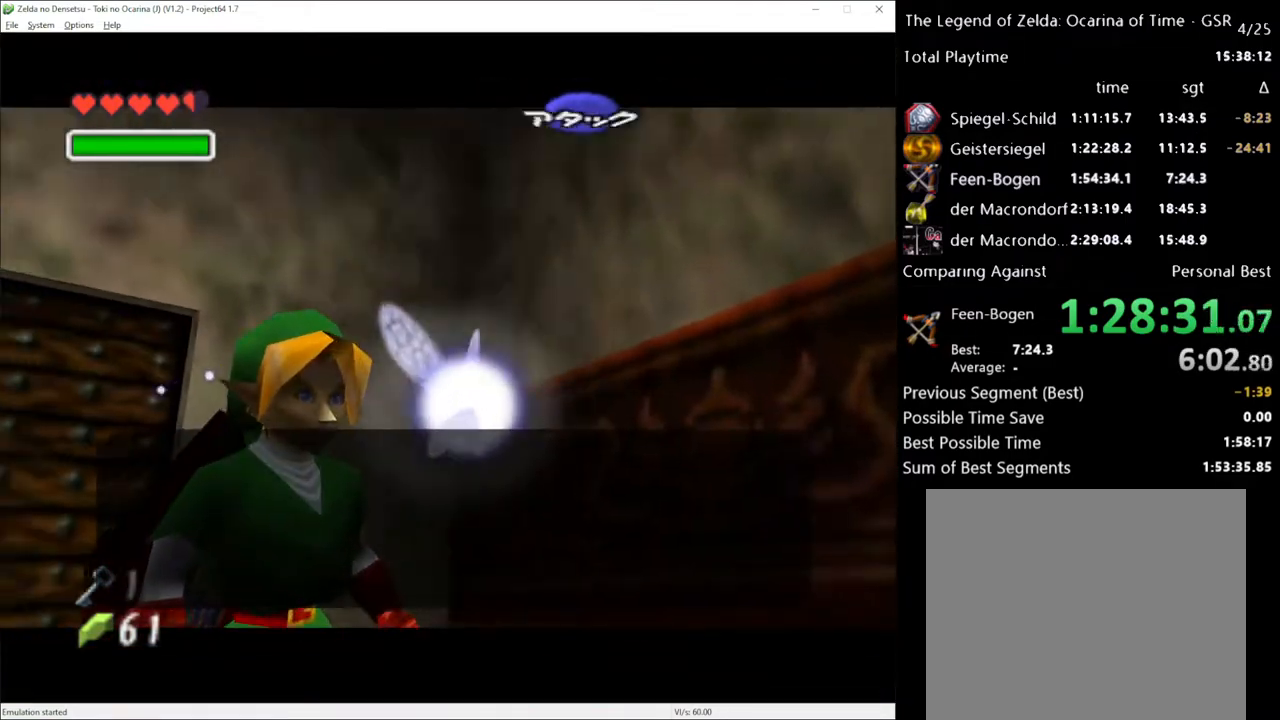
{"buttons": ["A"], "left_stick": "center", "right_stick": "center", "events": [[33, "left_stick", "center"], [67, "X", "down"], [150, "A", "down"], [250, "X", "up"], [283, "A", "up"], [500, "A", "down"]]}
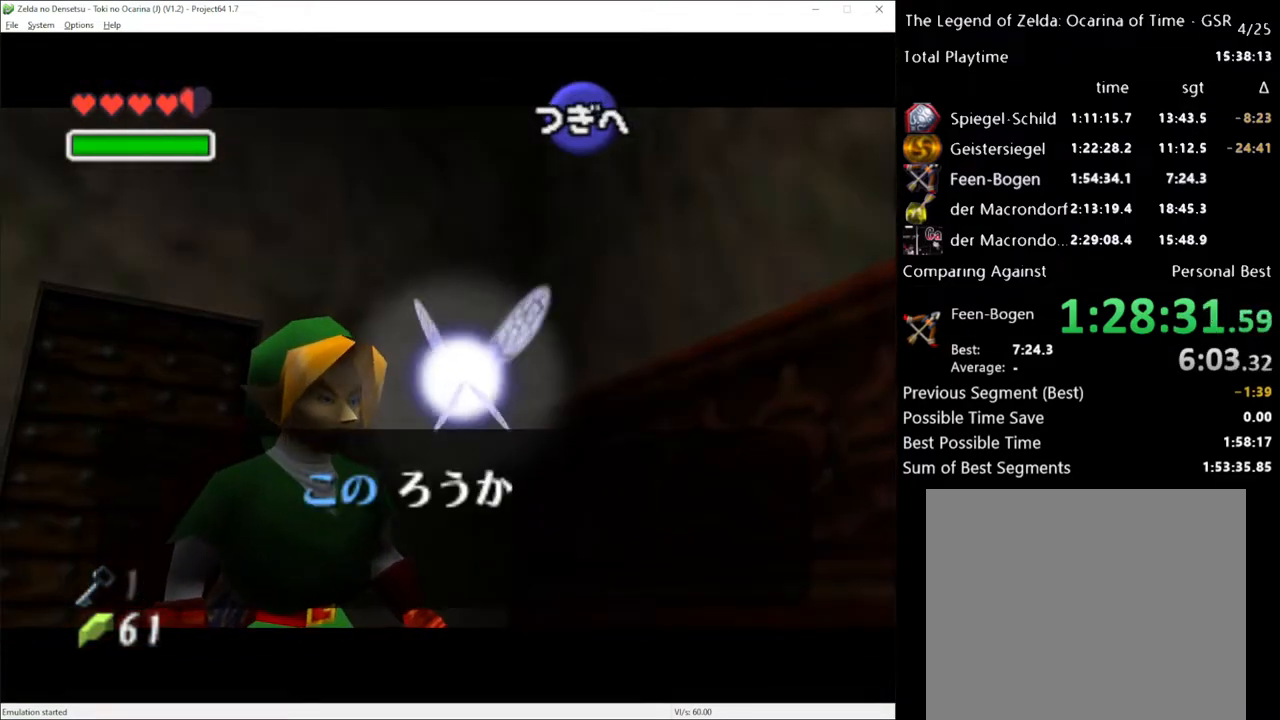
{"buttons": [], "left_stick": "center", "right_stick": "center", "events": [[167, "A", "up"], [317, "A", "down"], [433, "A", "up"]]}
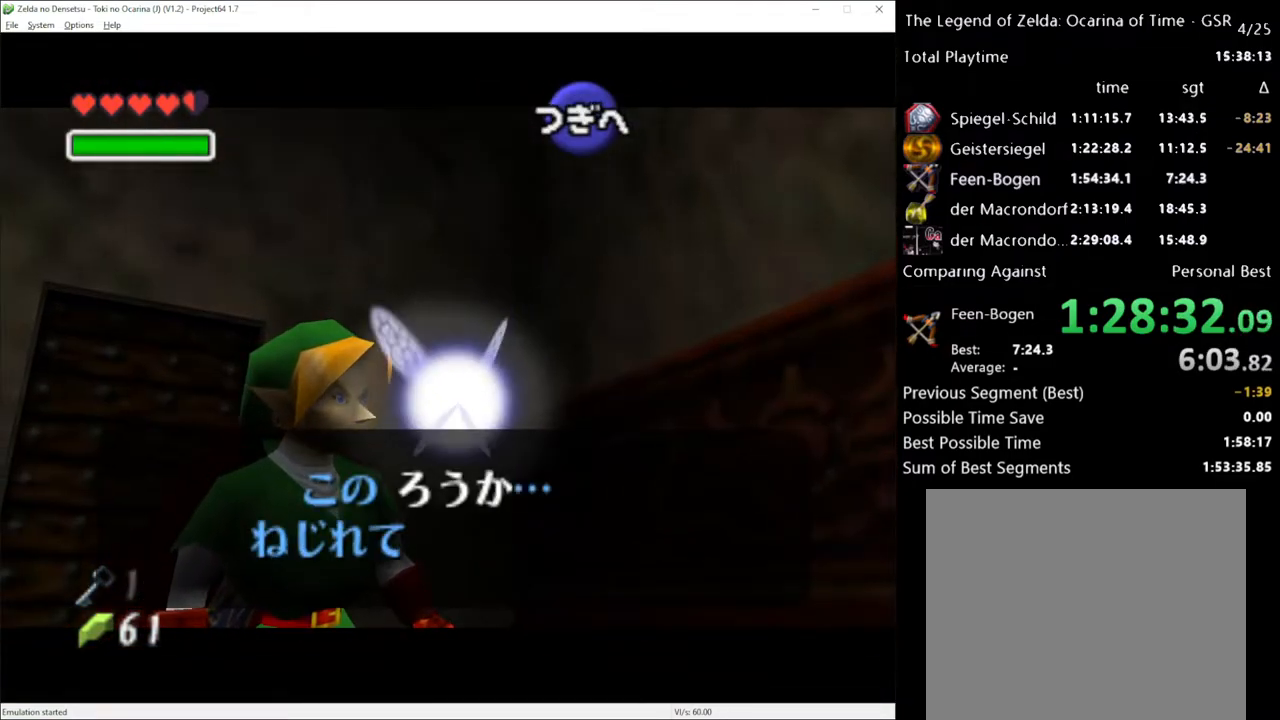
{"buttons": ["A"], "left_stick": "center", "right_stick": "center", "events": [[433, "A", "down"]]}
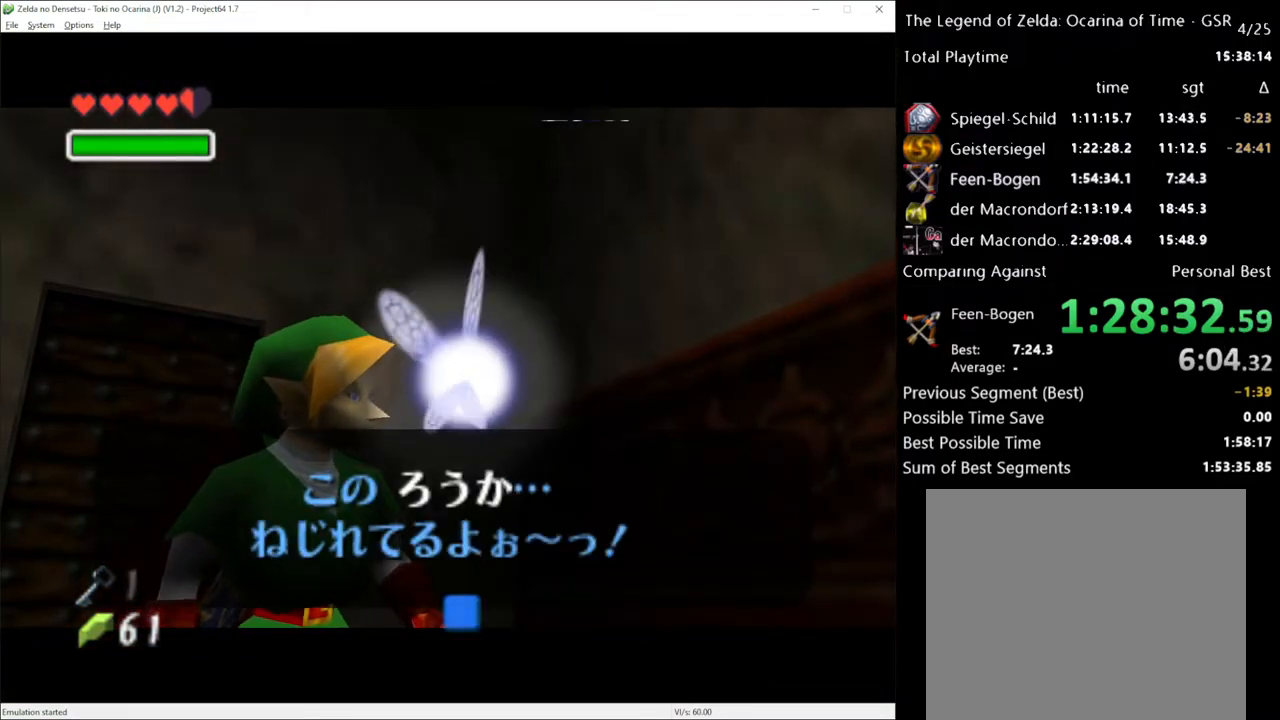
{"buttons": [], "left_stick": "center", "right_stick": "center", "events": [[67, "A", "up"], [283, "L1", "down"], [433, "L1", "up"]]}
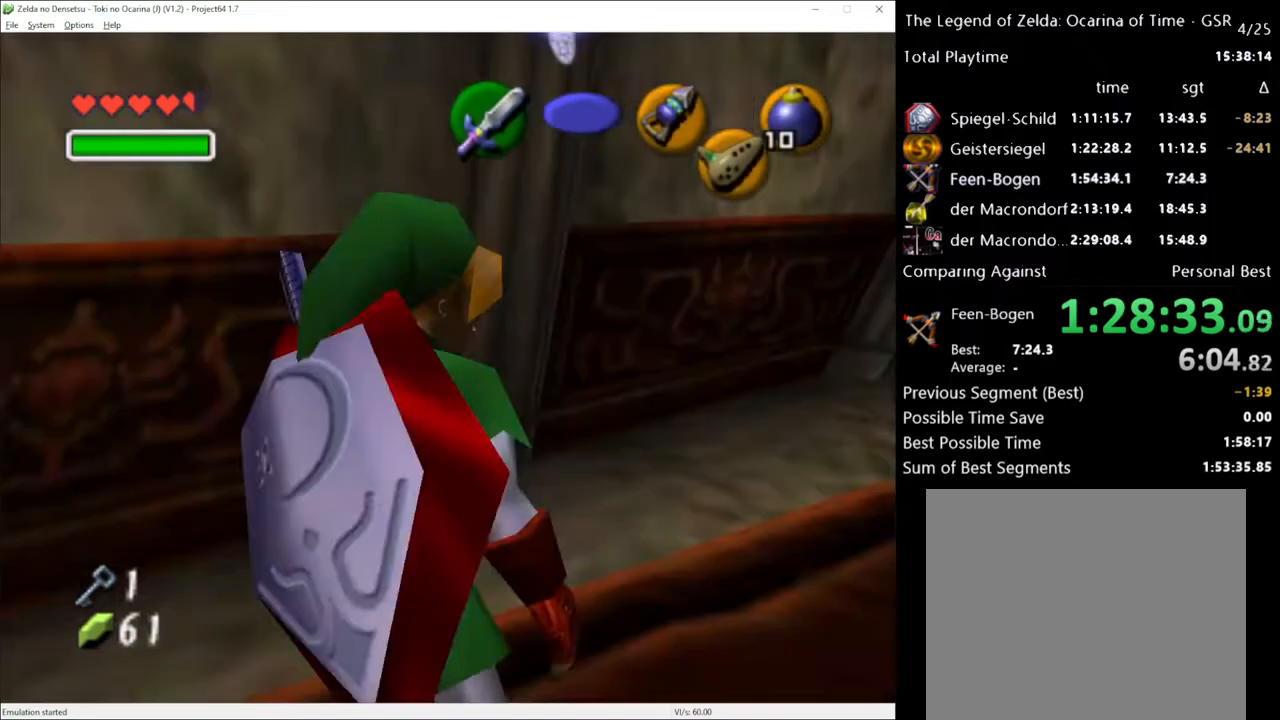
{"buttons": [], "left_stick": "up-right", "right_stick": "center", "events": [[33, "left_stick", "up"], [383, "left_stick", "up-right"]]}
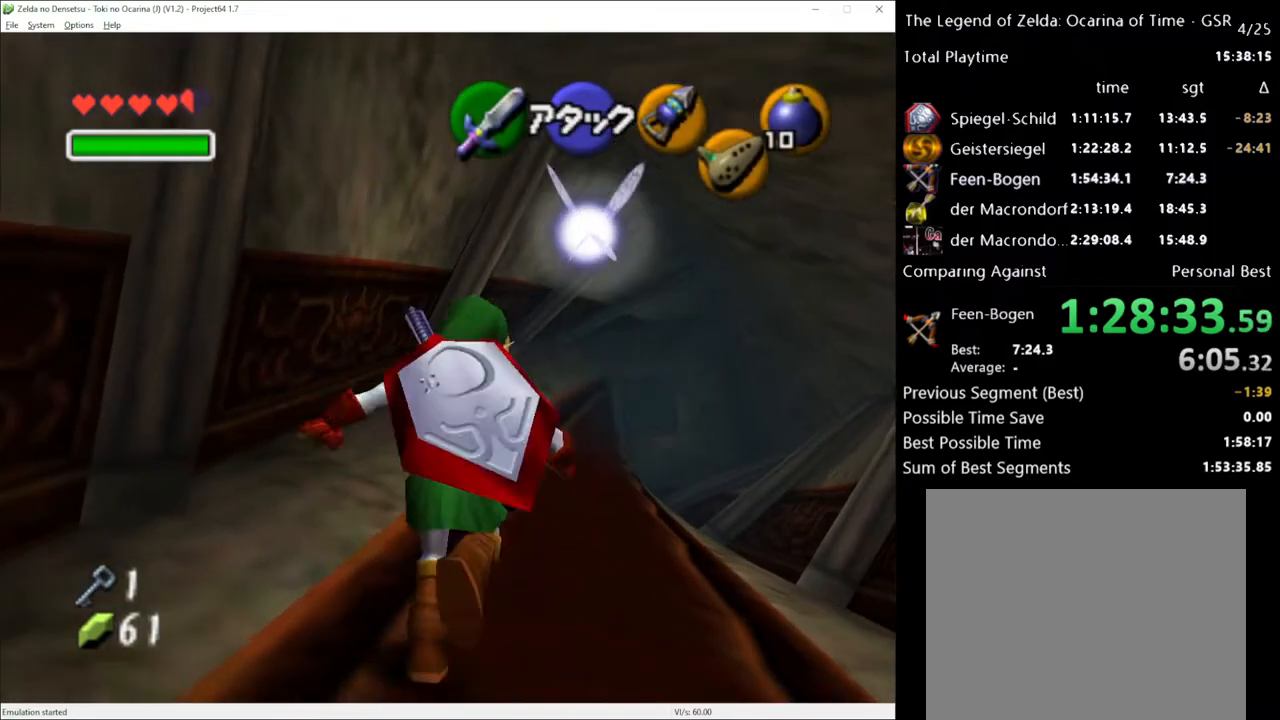
{"buttons": [], "left_stick": "up", "right_stick": "center", "events": [[133, "left_stick", "up"], [383, "A", "down"], [467, "A", "up"]]}
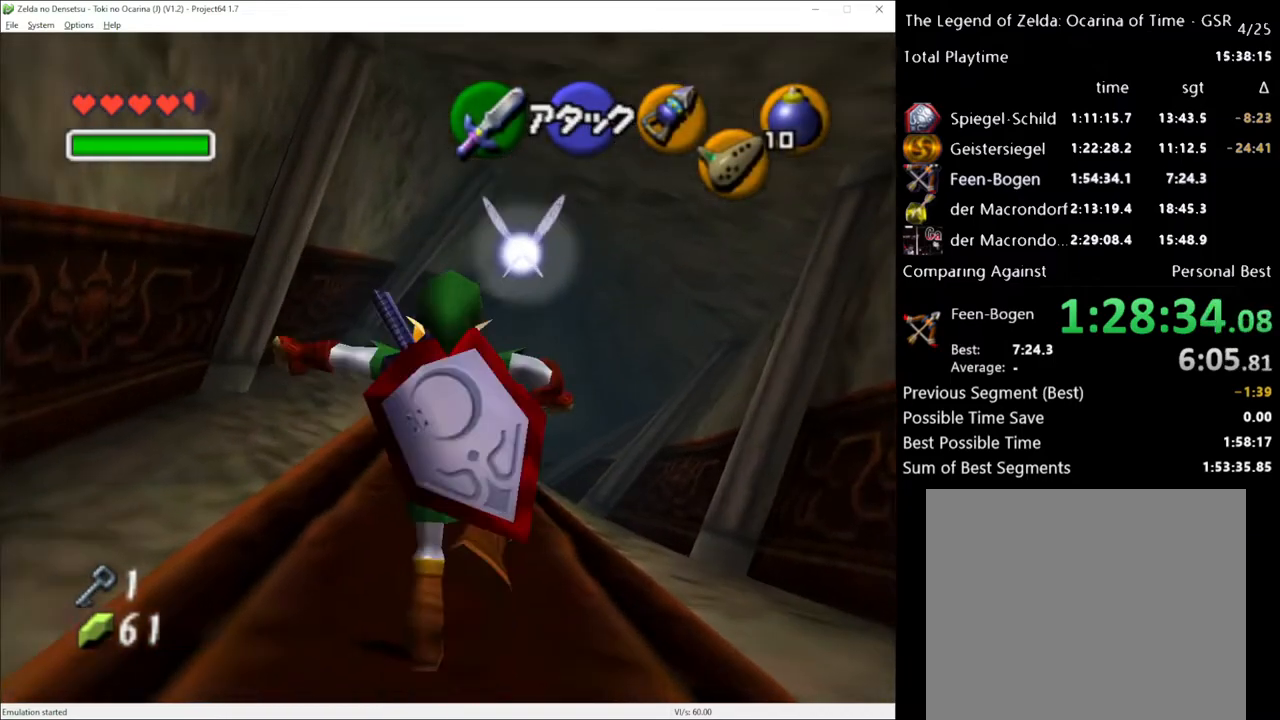
{"buttons": [], "left_stick": "up", "right_stick": "center", "events": []}
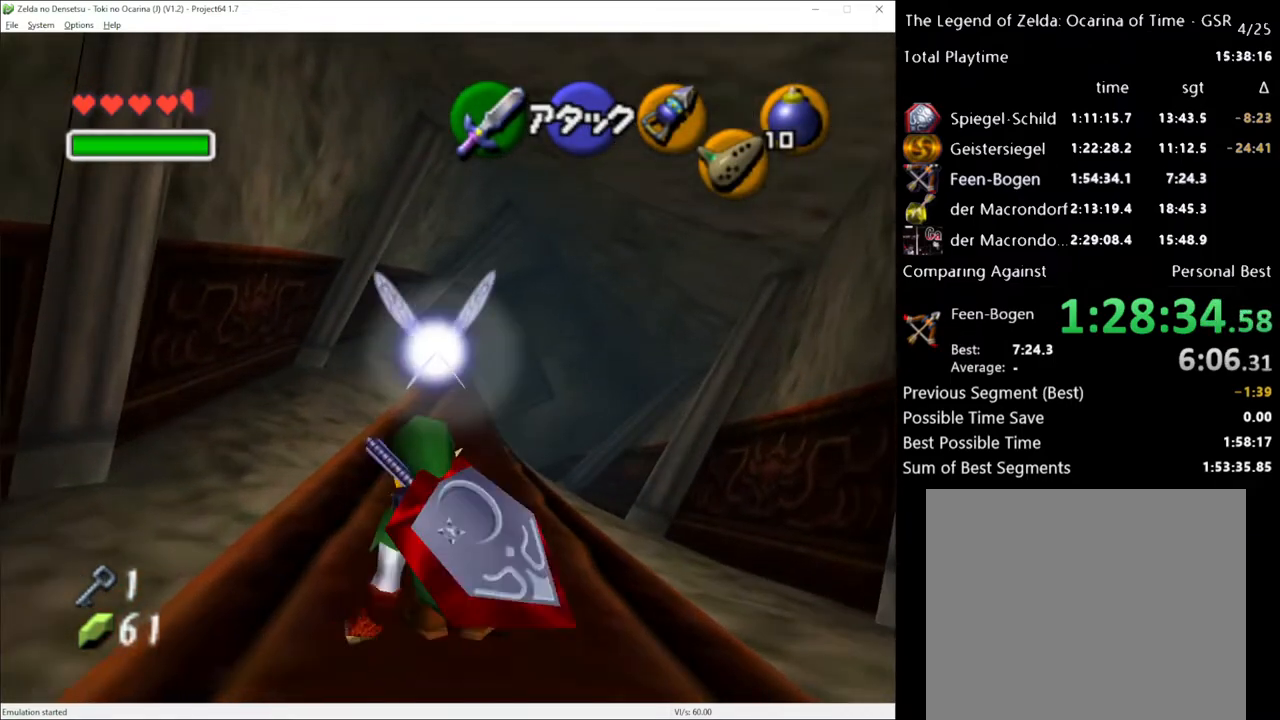
{"buttons": [], "left_stick": "up", "right_stick": "center", "events": [[117, "A", "down"], [250, "A", "up"]]}
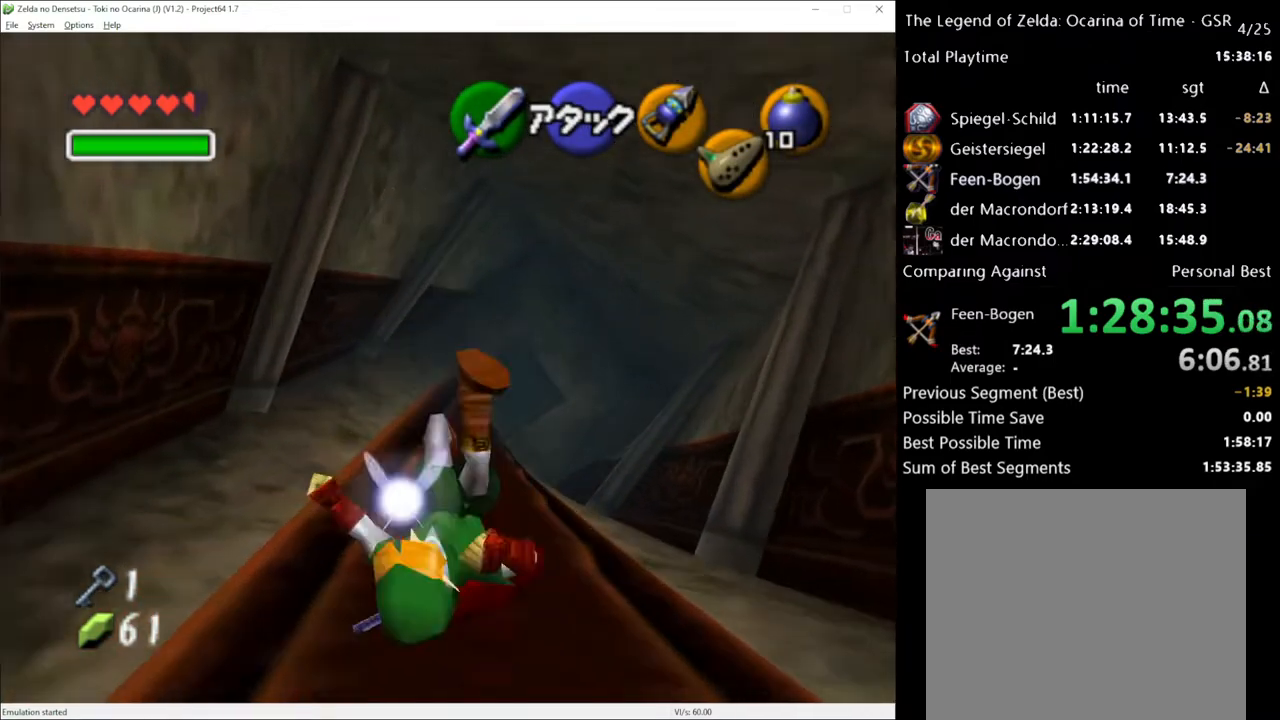
{"buttons": ["A"], "left_stick": "up", "right_stick": "center", "events": [[417, "A", "down"]]}
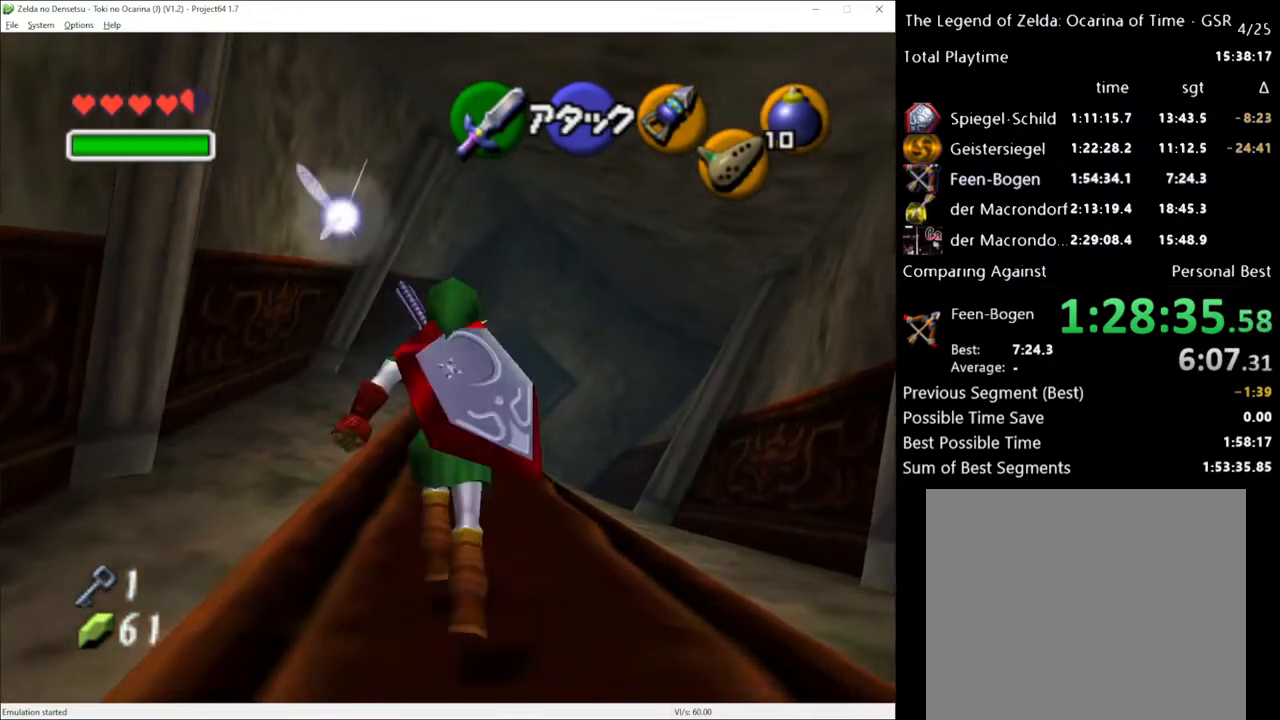
{"buttons": [], "left_stick": "up", "right_stick": "center", "events": [[33, "A", "up"]]}
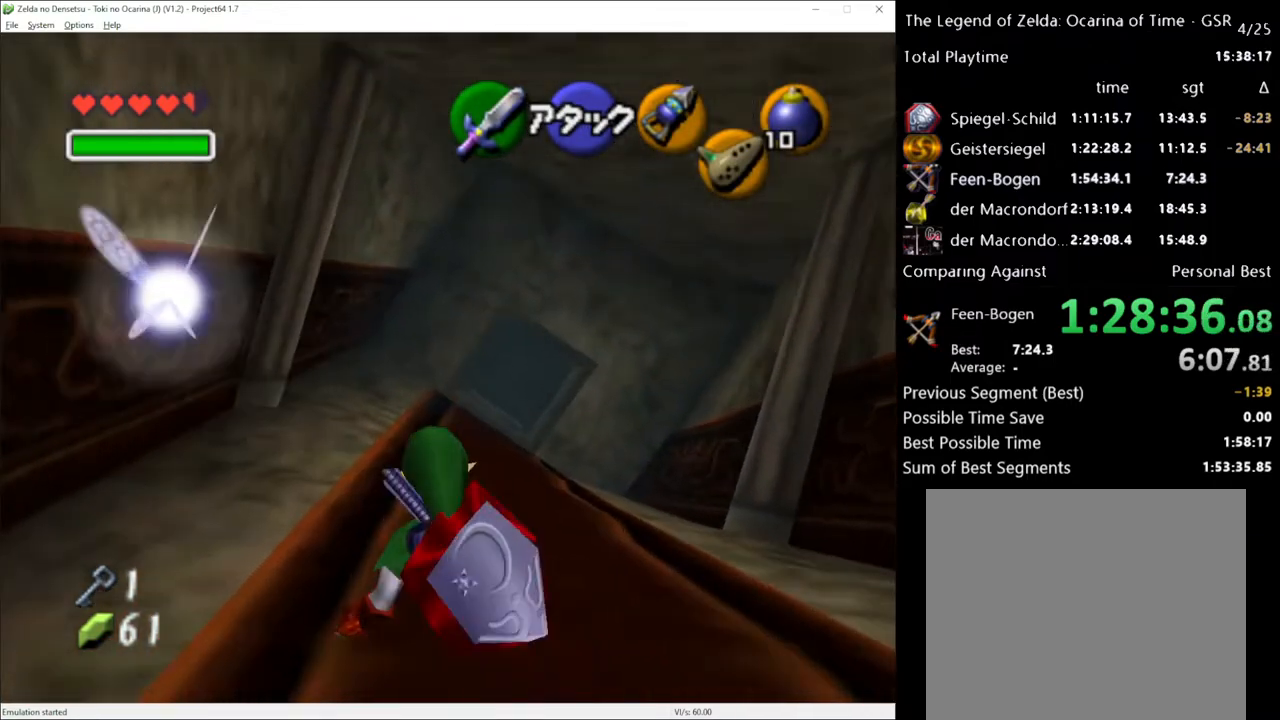
{"buttons": [], "left_stick": "up", "right_stick": "center", "events": [[217, "A", "down"], [350, "A", "up"]]}
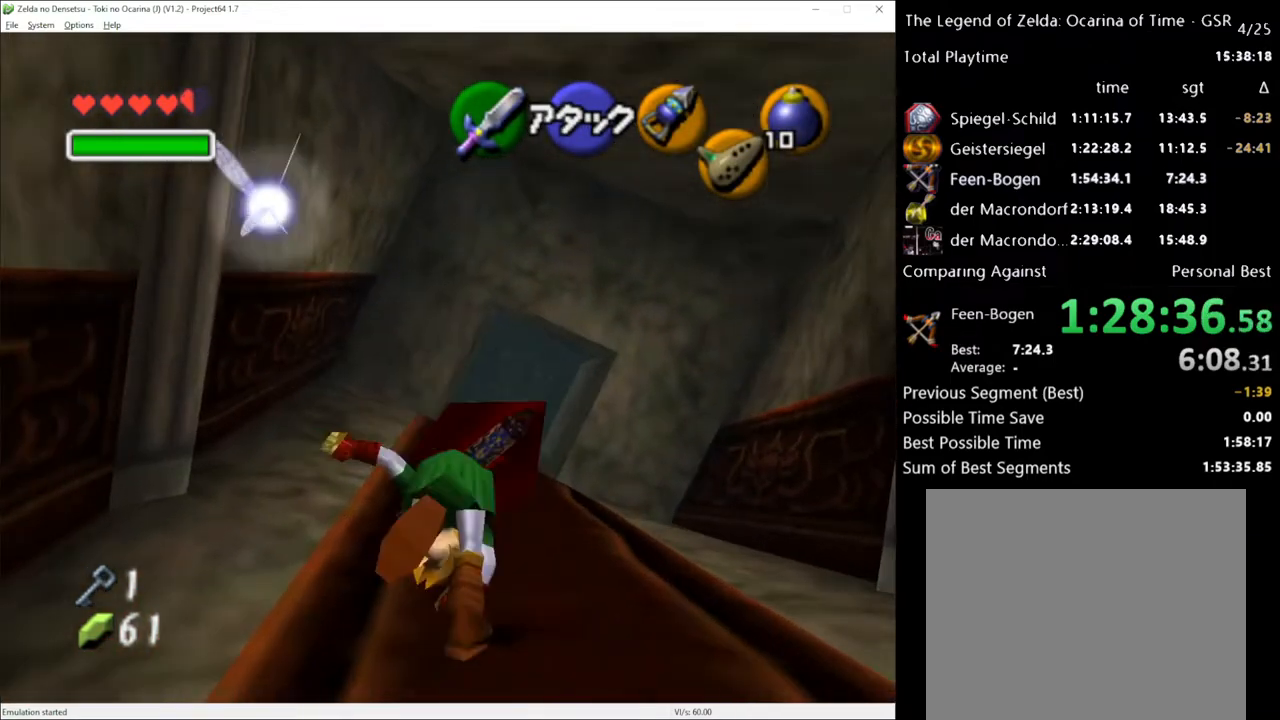
{"buttons": [], "left_stick": "up-right", "right_stick": "center", "events": [[350, "left_stick", "up-right"]]}
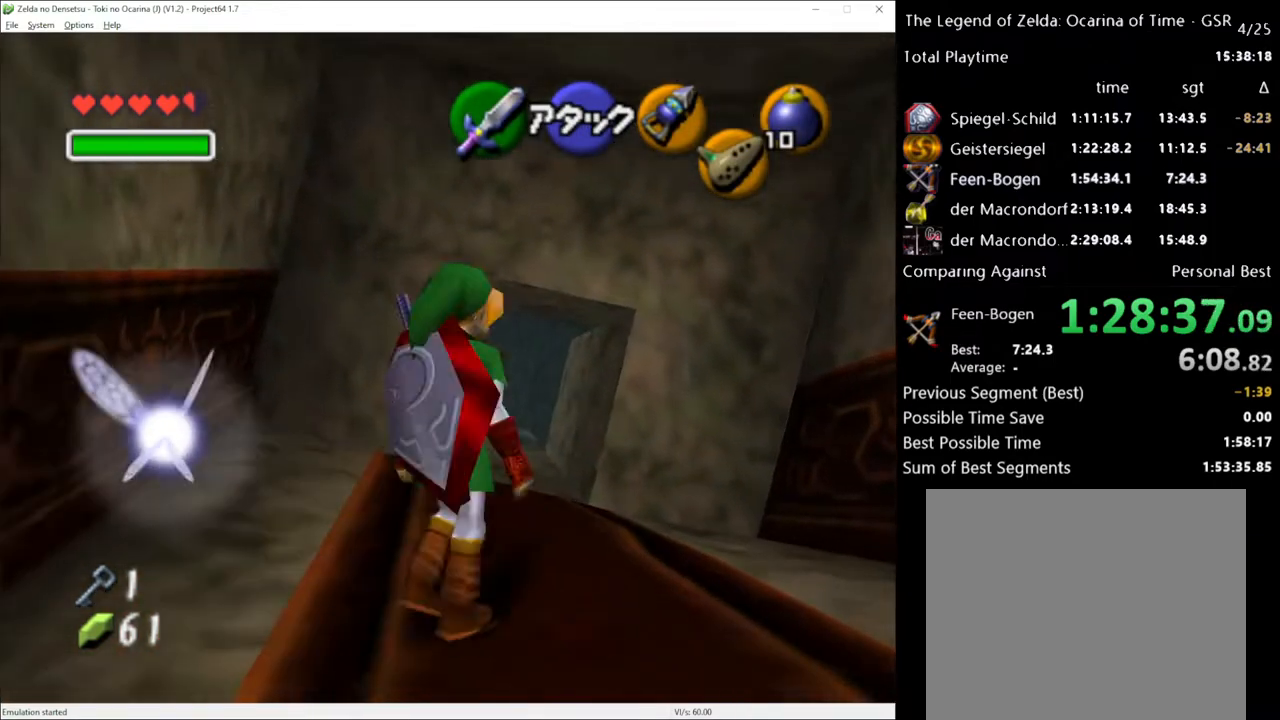
{"buttons": [], "left_stick": "up", "right_stick": "center", "events": [[67, "left_stick", "up"]]}
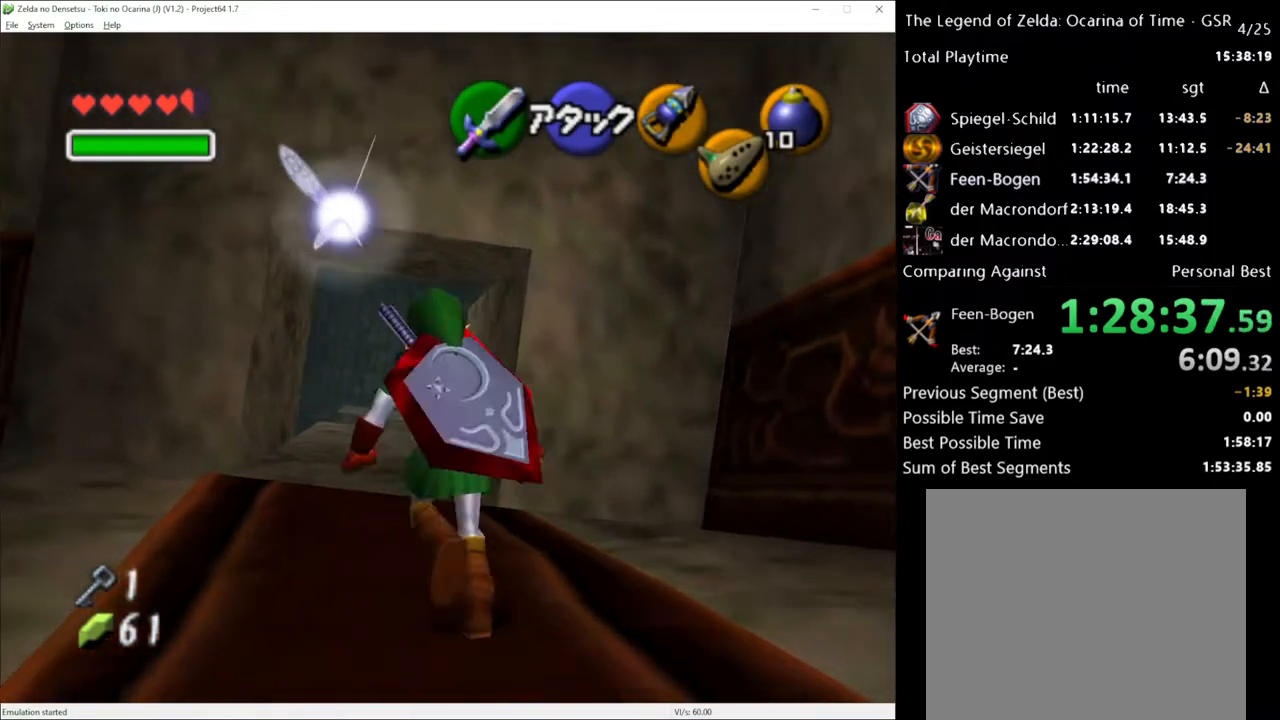
{"buttons": [], "left_stick": "up", "right_stick": "center", "events": [[167, "A", "down"], [283, "A", "up"]]}
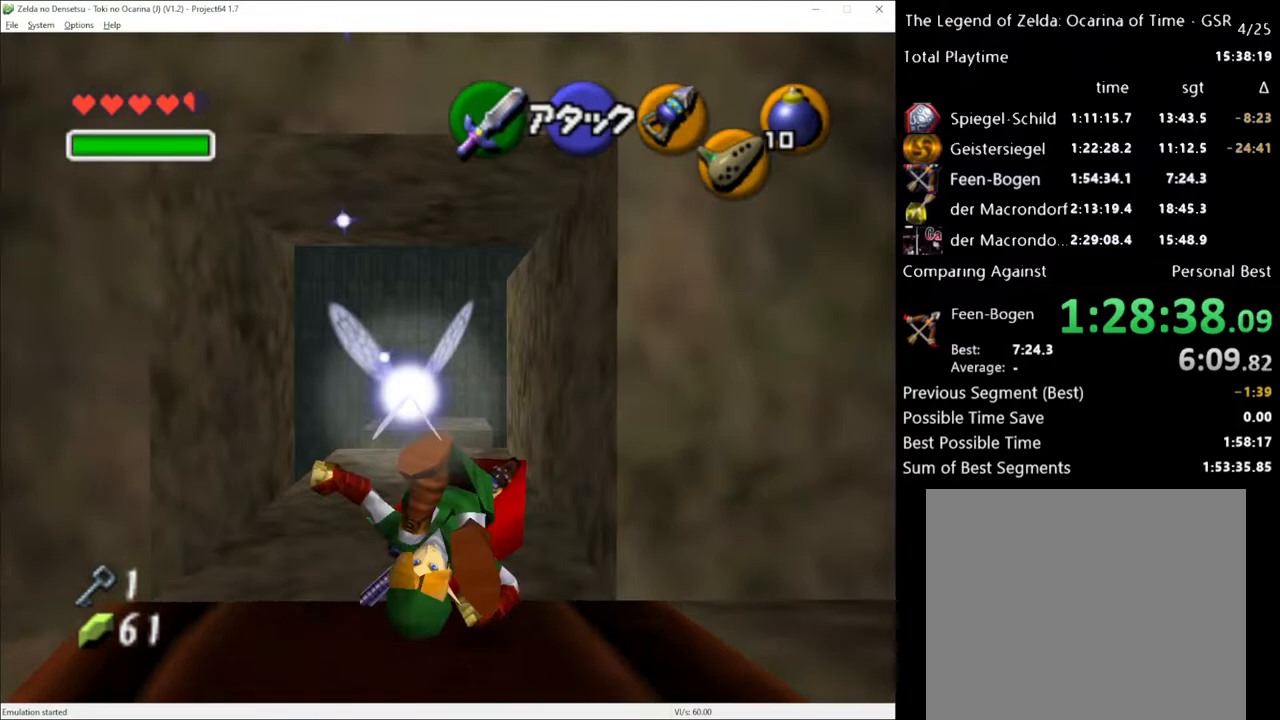
{"buttons": ["A"], "left_stick": "up", "right_stick": "center", "events": [[467, "A", "down"]]}
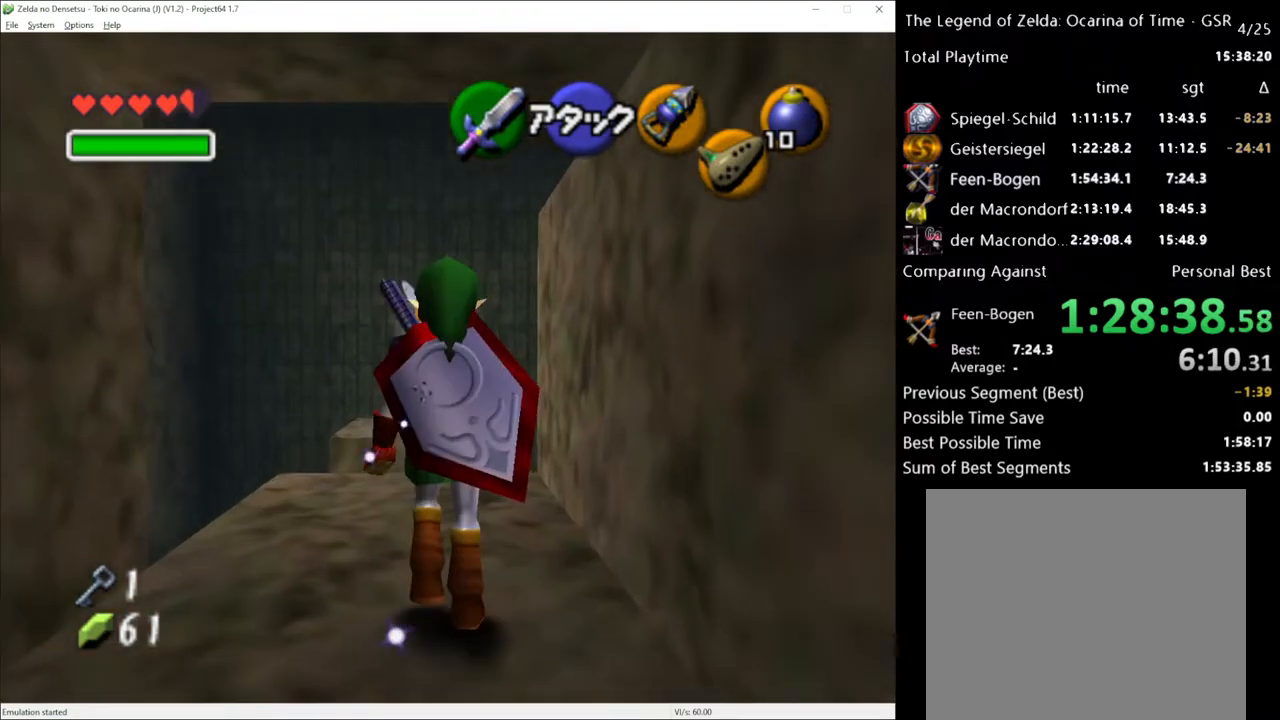
{"buttons": [], "left_stick": "up", "right_stick": "center", "events": [[100, "A", "up"]]}
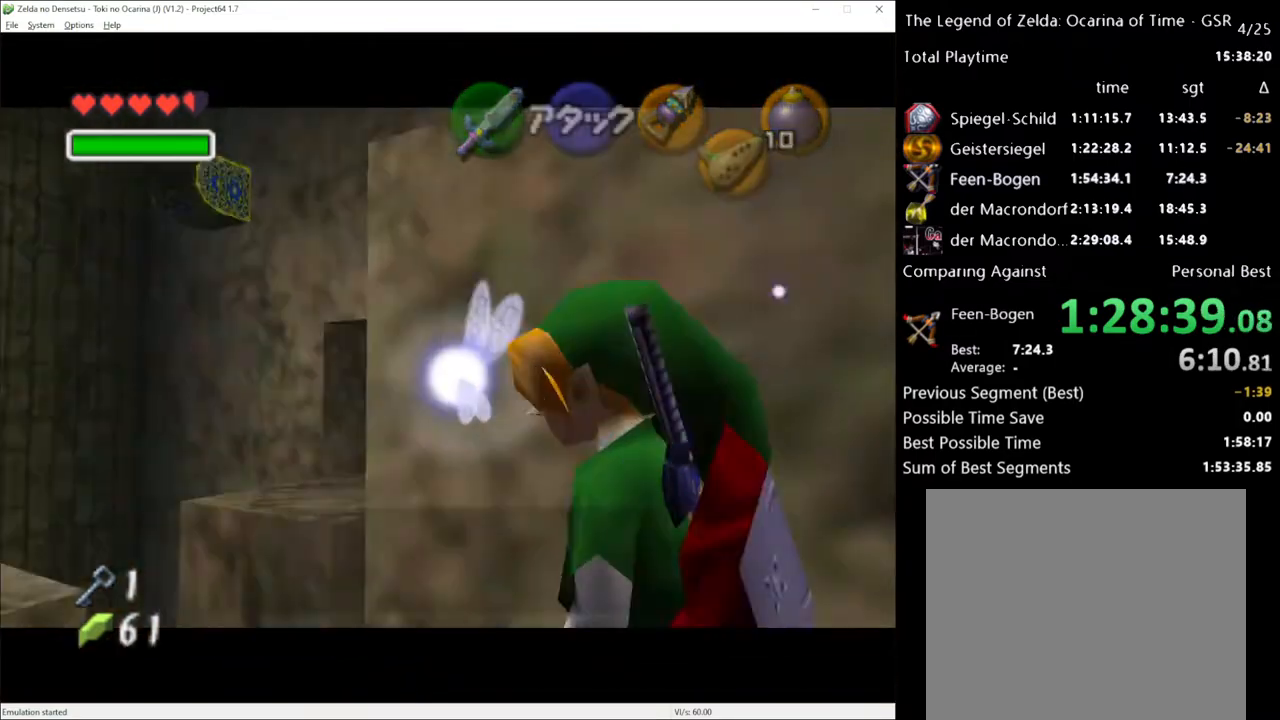
{"buttons": [], "left_stick": "center", "right_stick": "center", "events": [[367, "left_stick", "center"]]}
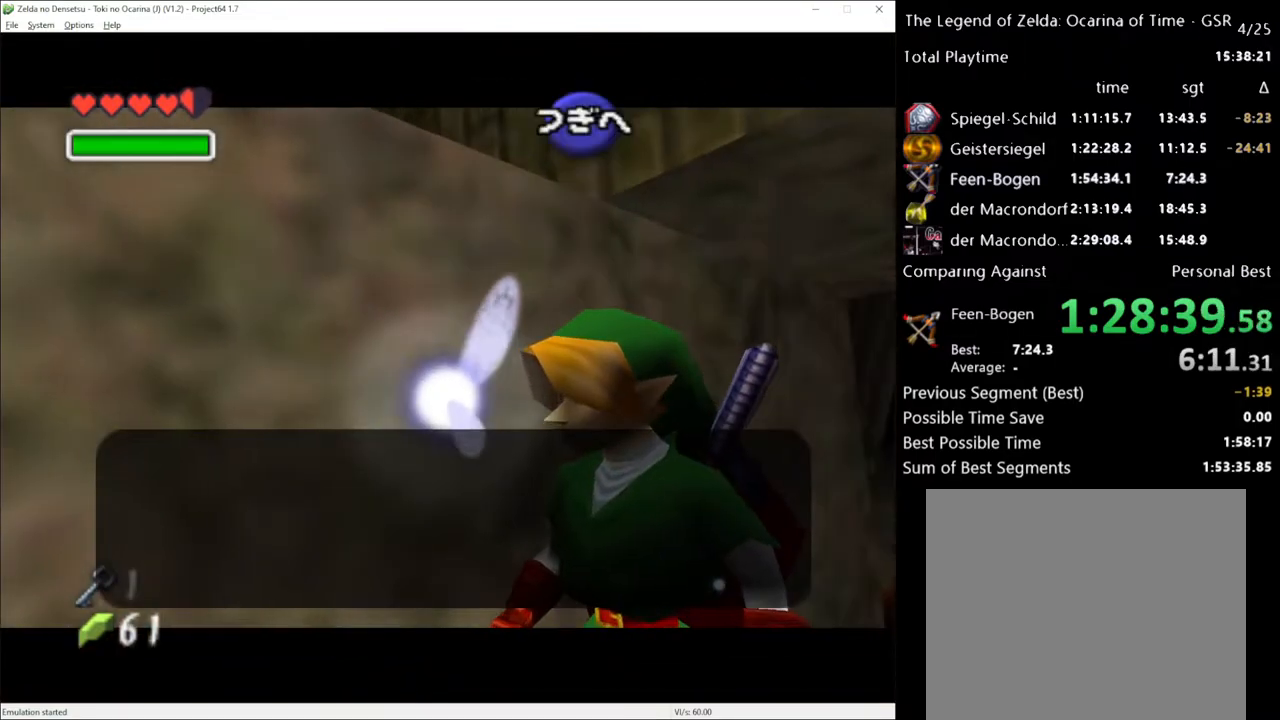
{"buttons": [], "left_stick": "center", "right_stick": "center", "events": [[100, "X", "down"], [150, "A", "down"], [183, "X", "up"], [283, "A", "up"]]}
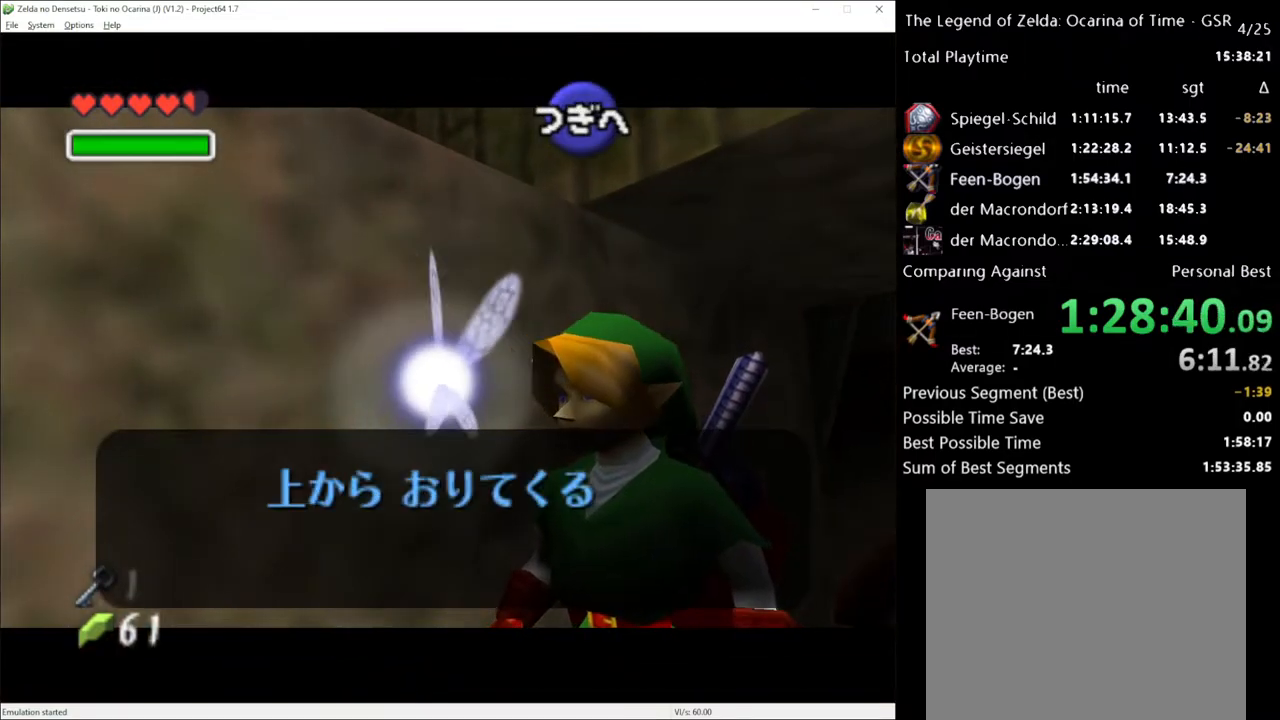
{"buttons": [], "left_stick": "center", "right_stick": "center", "events": []}
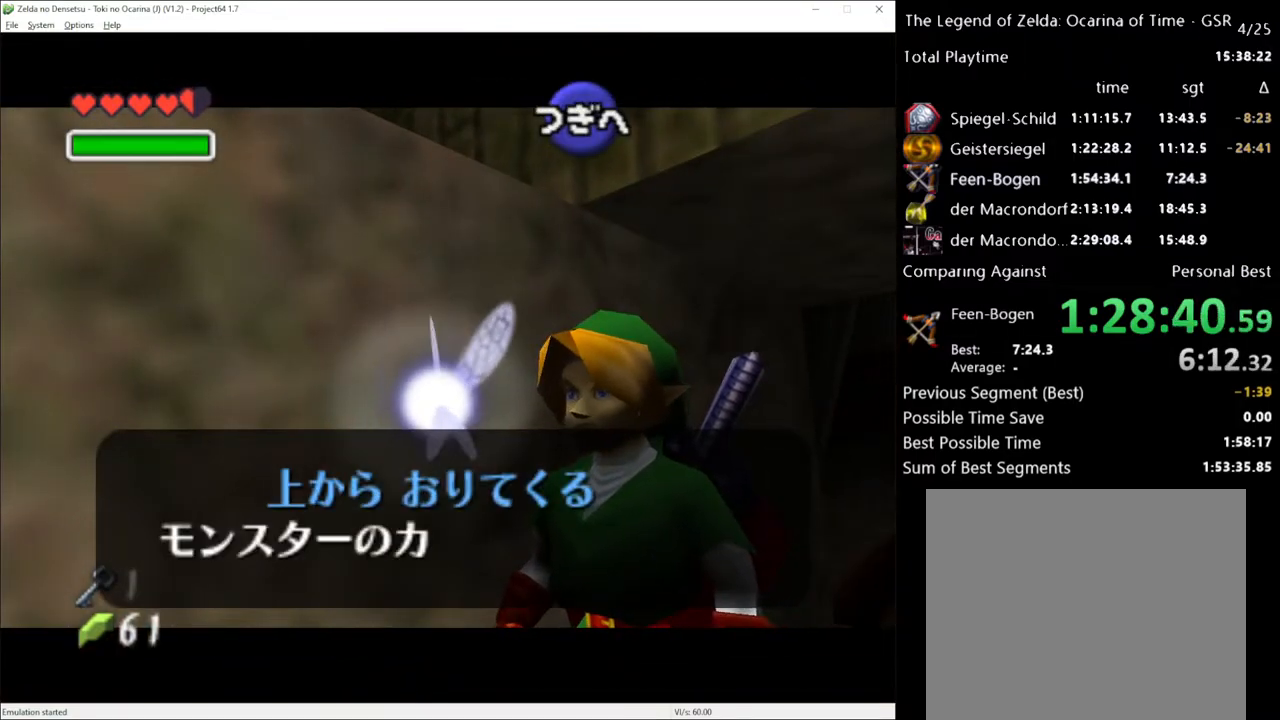
{"buttons": ["A"], "left_stick": "center", "right_stick": "center", "events": [[183, "A", "down"], [317, "A", "up"], [467, "A", "down"]]}
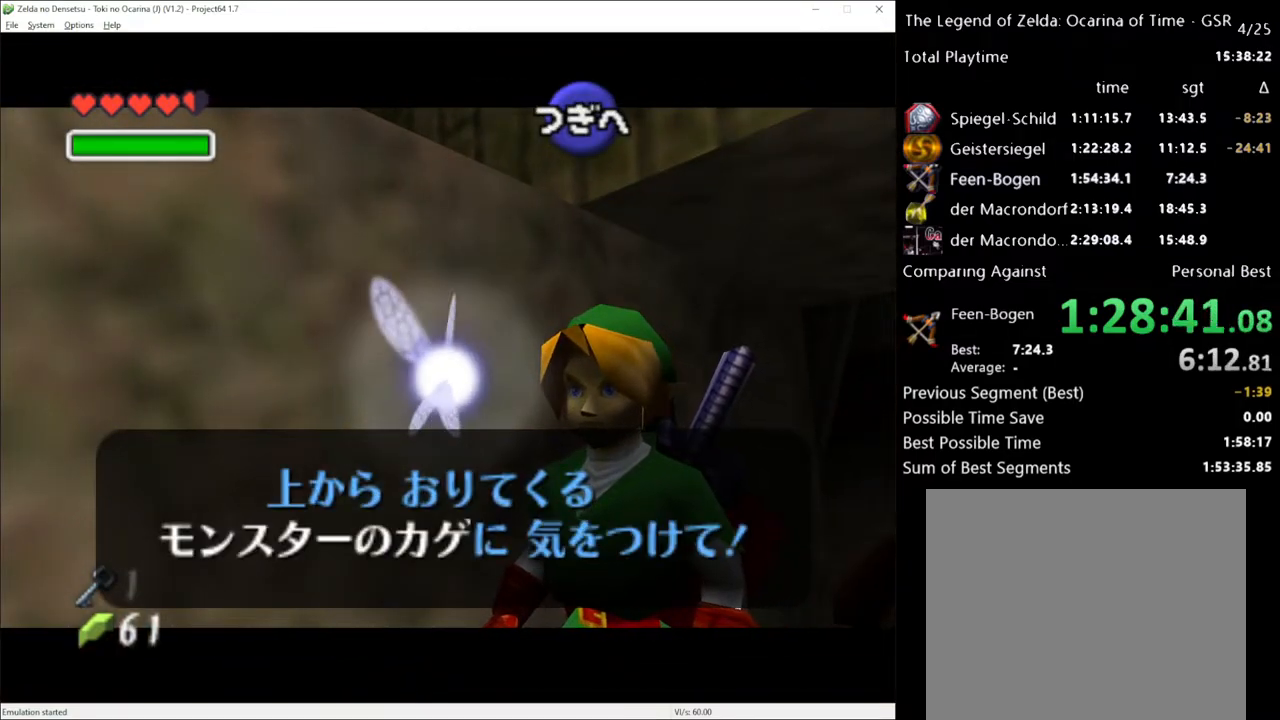
{"buttons": ["A"], "left_stick": "center", "right_stick": "center", "events": [[100, "A", "up"], [317, "L1", "down"], [400, "A", "down"], [400, "L1", "up"]]}
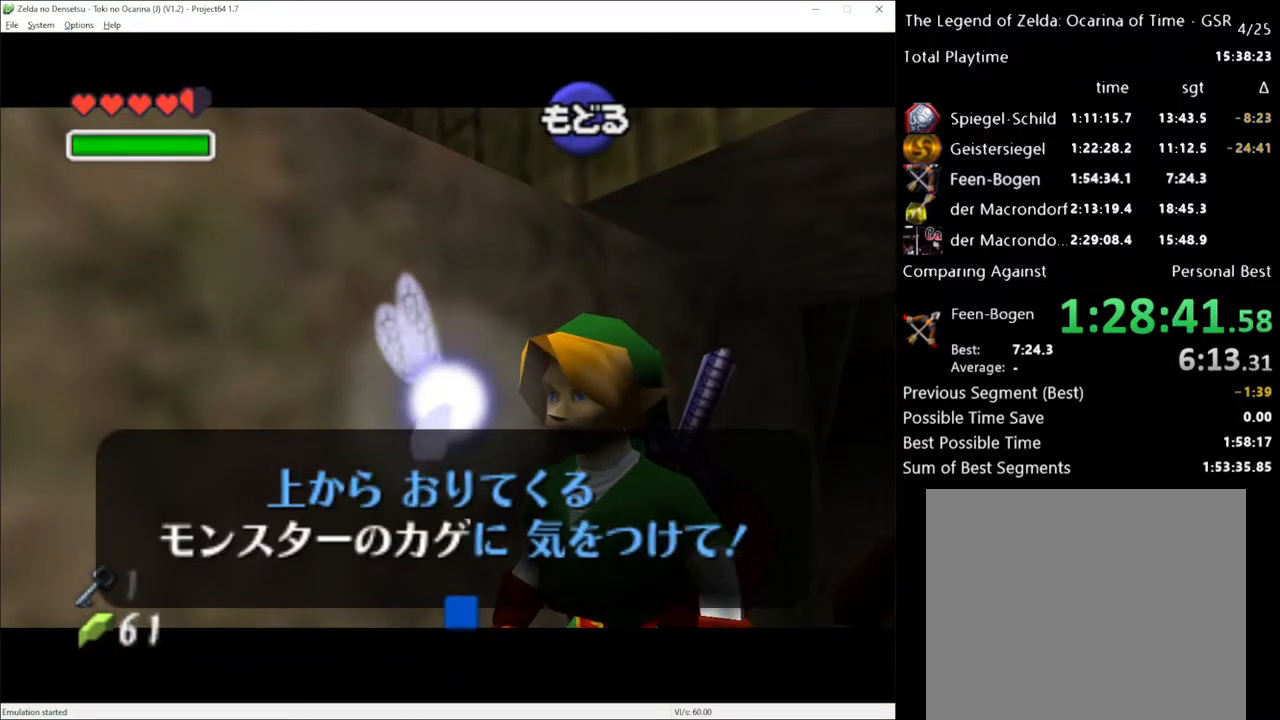
{"buttons": [], "left_stick": "up", "right_stick": "center", "events": [[33, "A", "up"], [167, "L1", "down"], [283, "L1", "up"], [467, "left_stick", "up"]]}
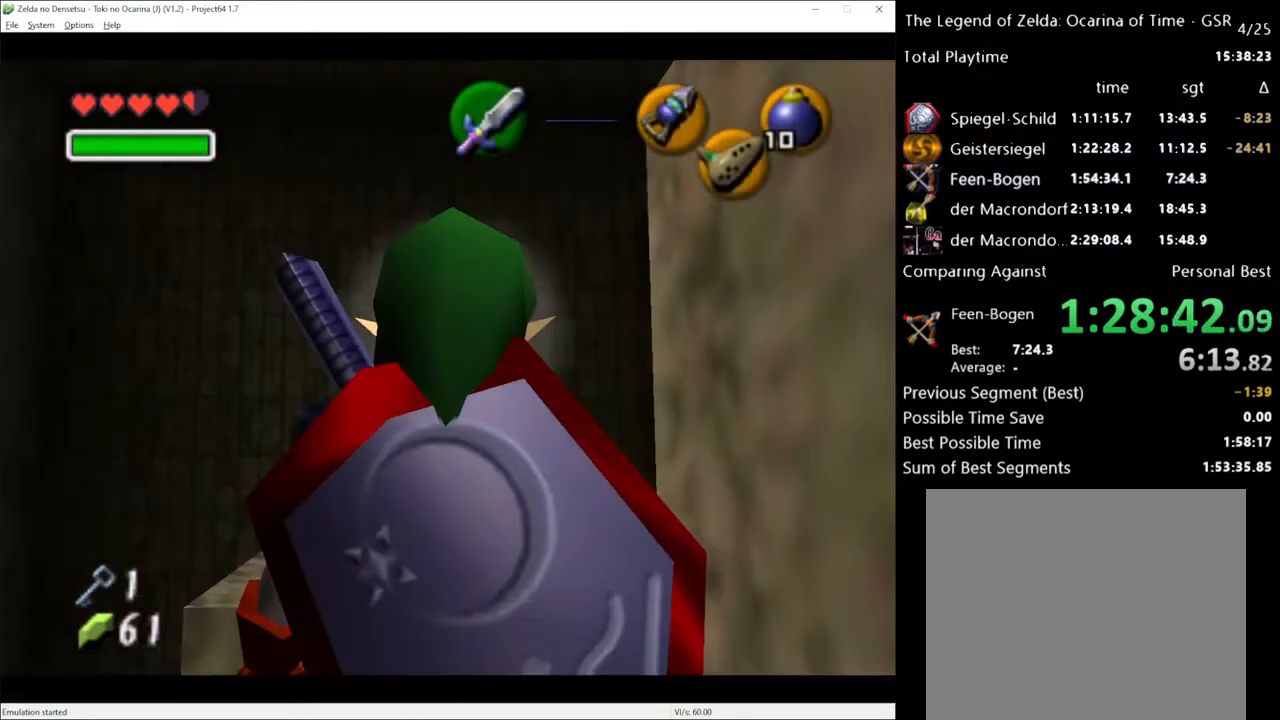
{"buttons": [], "left_stick": "up", "right_stick": "center", "events": []}
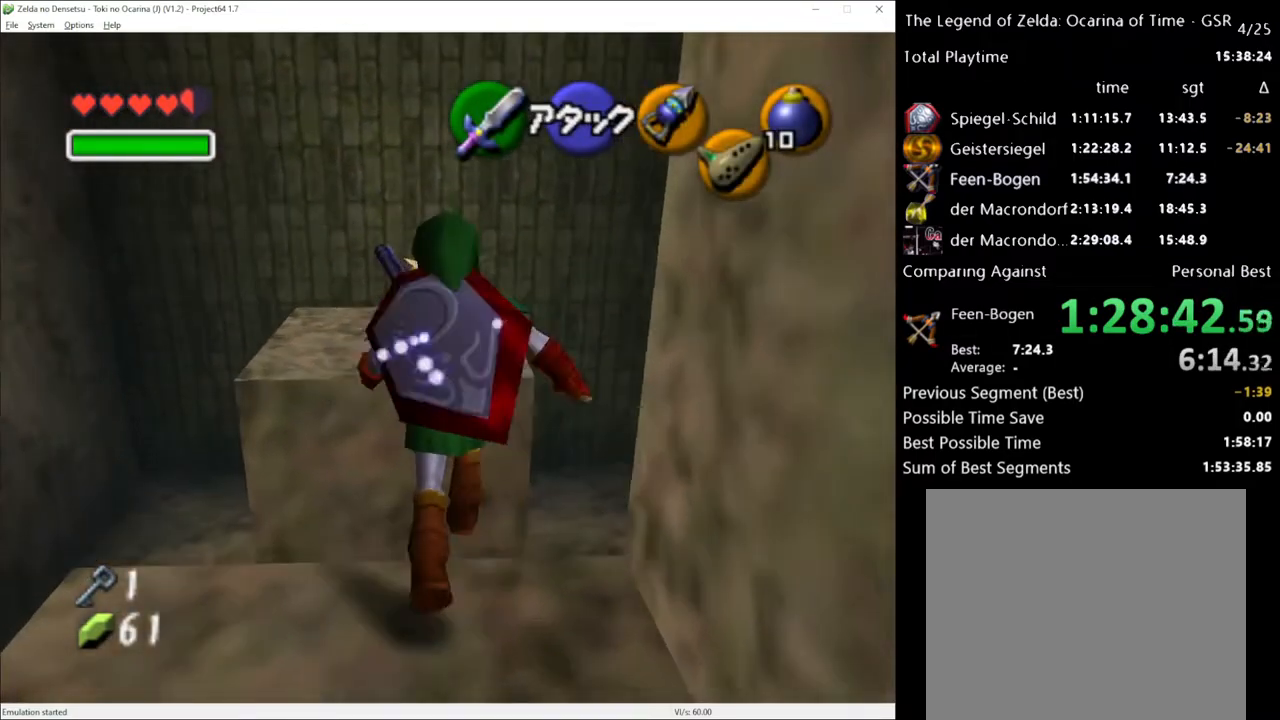
{"buttons": [], "left_stick": "up", "right_stick": "center", "events": []}
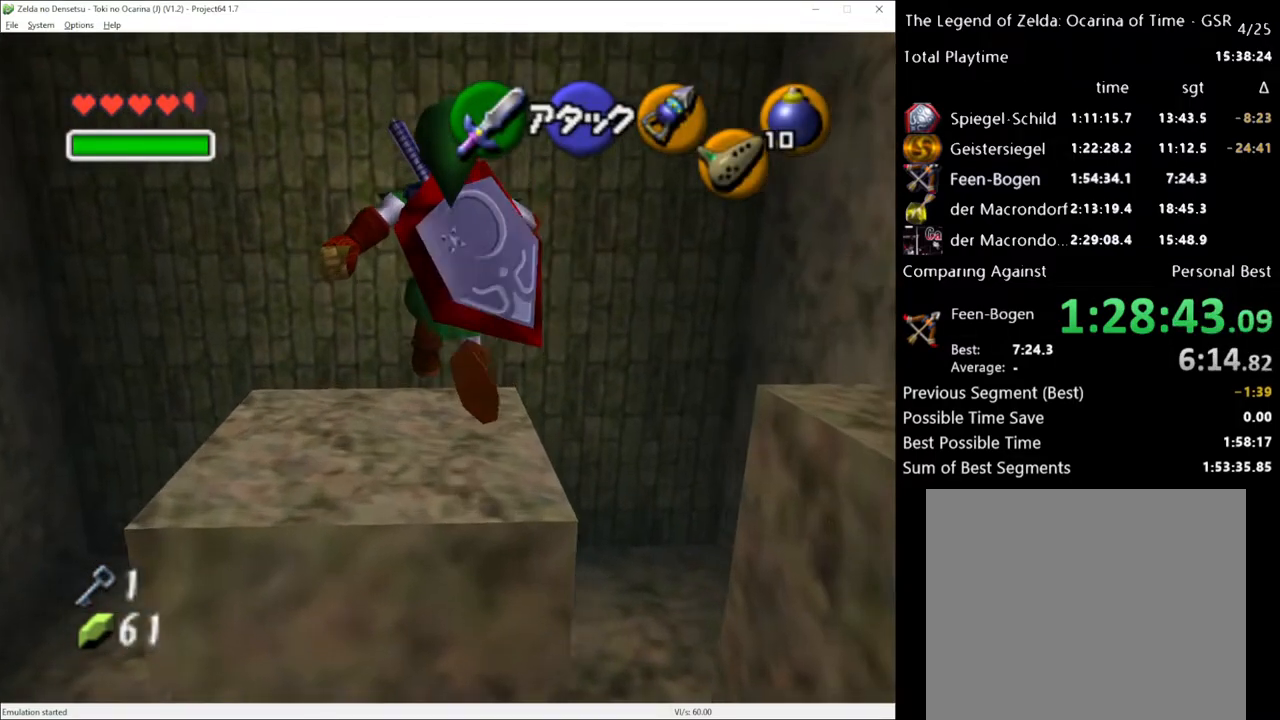
{"buttons": [], "left_stick": "up-right", "right_stick": "center", "events": [[217, "left_stick", "up-right"]]}
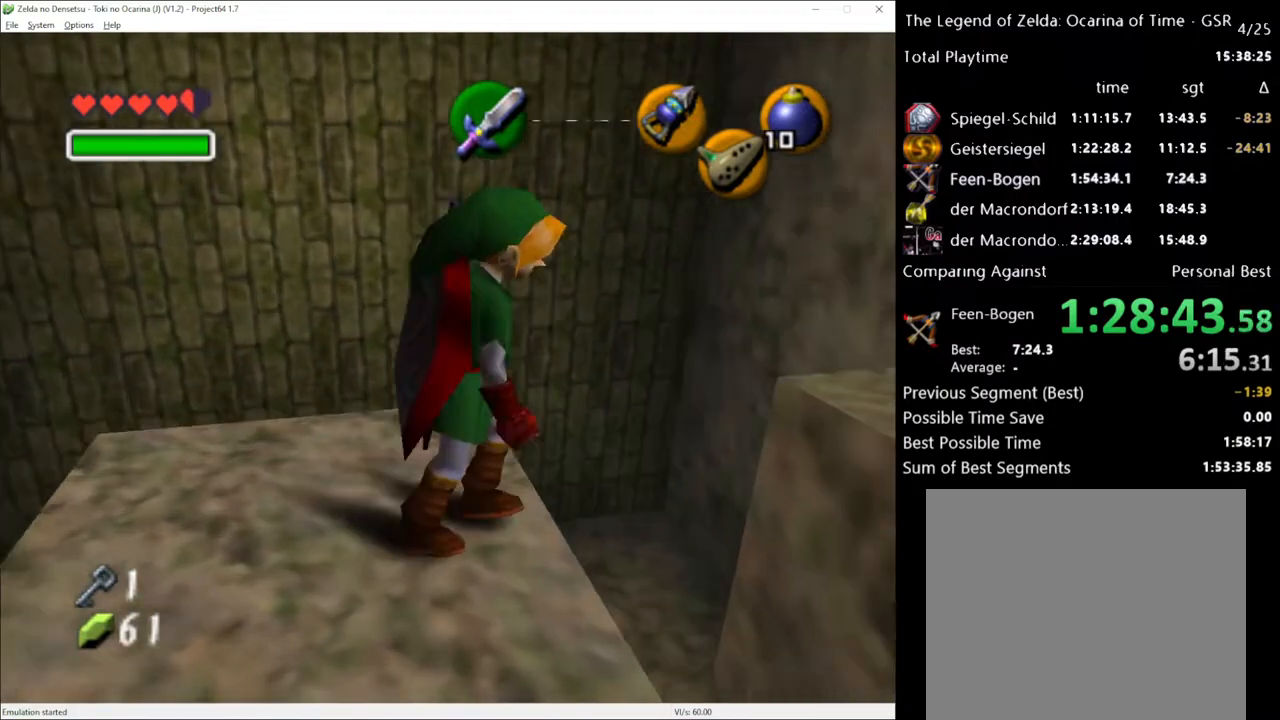
{"buttons": [], "left_stick": "up-right", "right_stick": "center", "events": []}